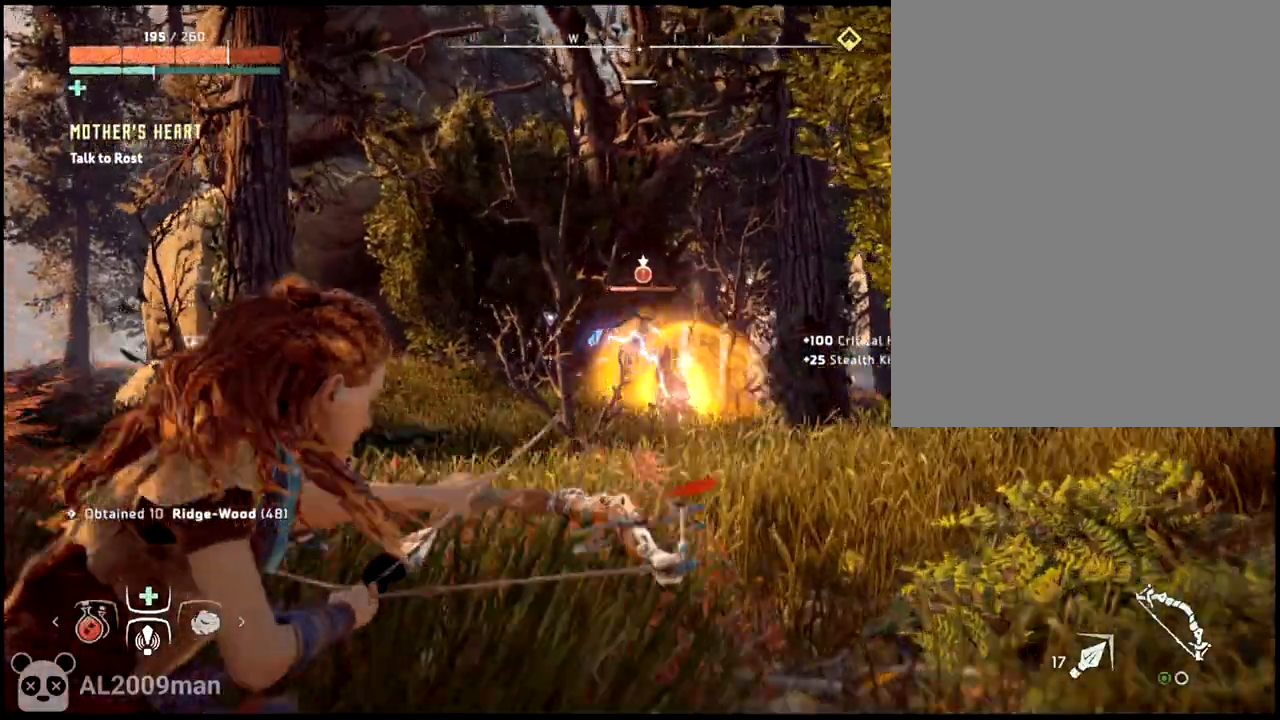
Gameplay with a controller (PlayStation layout); each line is a JSON object with the inputs held at the frame after it. "events" lists button and stick changes between this image and that frame as [ms after this image, input, new state], when the widget could be followed in between. Not read: L3 R3.
{"buttons": ["L2"], "left_stick": "down-right", "right_stick": "center", "events": [[33, "left_stick", "center"], [200, "left_stick", "down"], [267, "R2", "up"], [367, "left_stick", "down-right"], [383, "L2", "up"], [500, "L2", "down"]]}
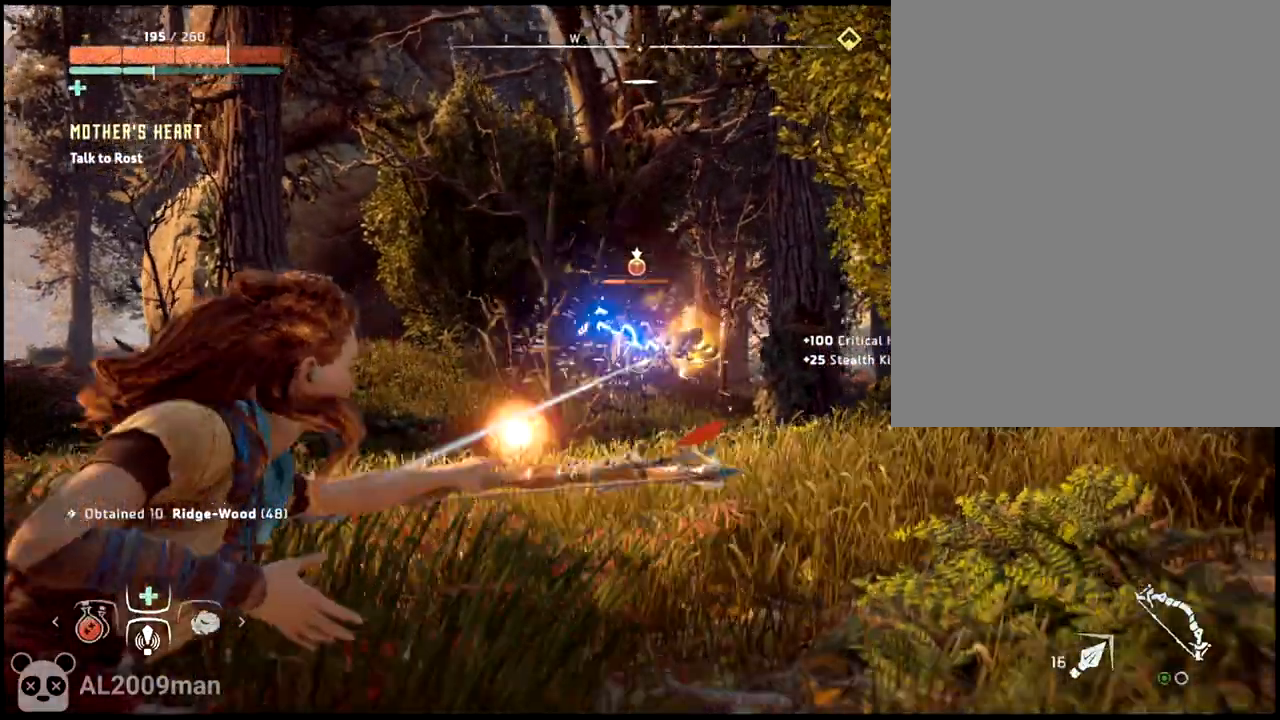
{"buttons": ["L2", "R2"], "left_stick": "left", "right_stick": "center", "events": [[33, "left_stick", "down"], [167, "left_stick", "left"], [400, "R2", "down"]]}
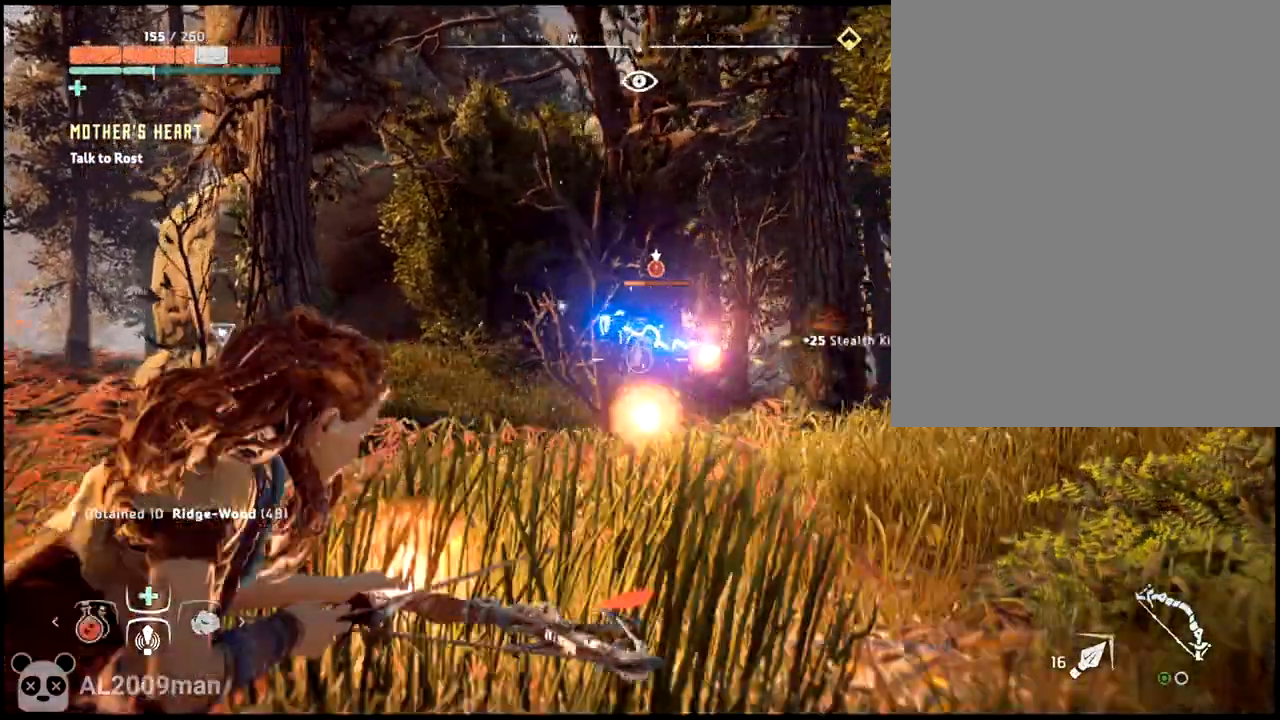
{"buttons": ["L2"], "left_stick": "left", "right_stick": "center", "events": [[33, "R2", "up"], [200, "R2", "down"], [300, "left_stick", "up-left"], [367, "R2", "up"], [500, "left_stick", "left"]]}
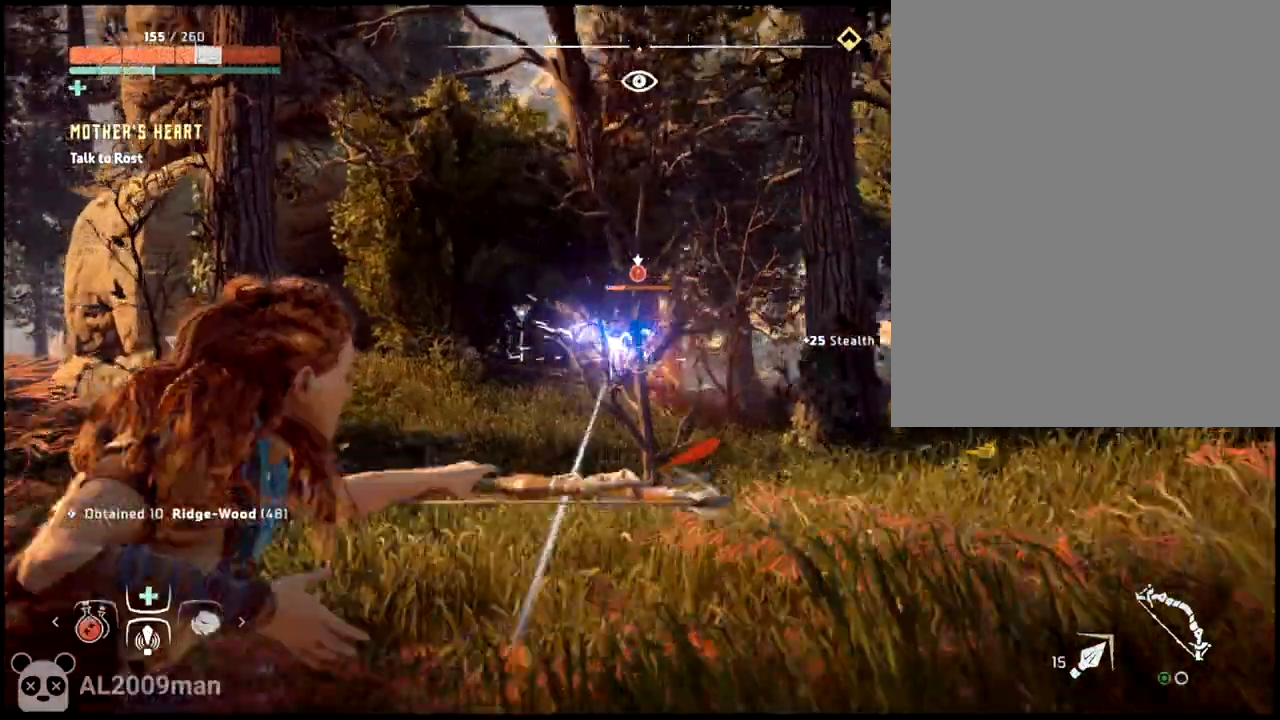
{"buttons": ["L2", "R2"], "left_stick": "down-right", "right_stick": "center"}
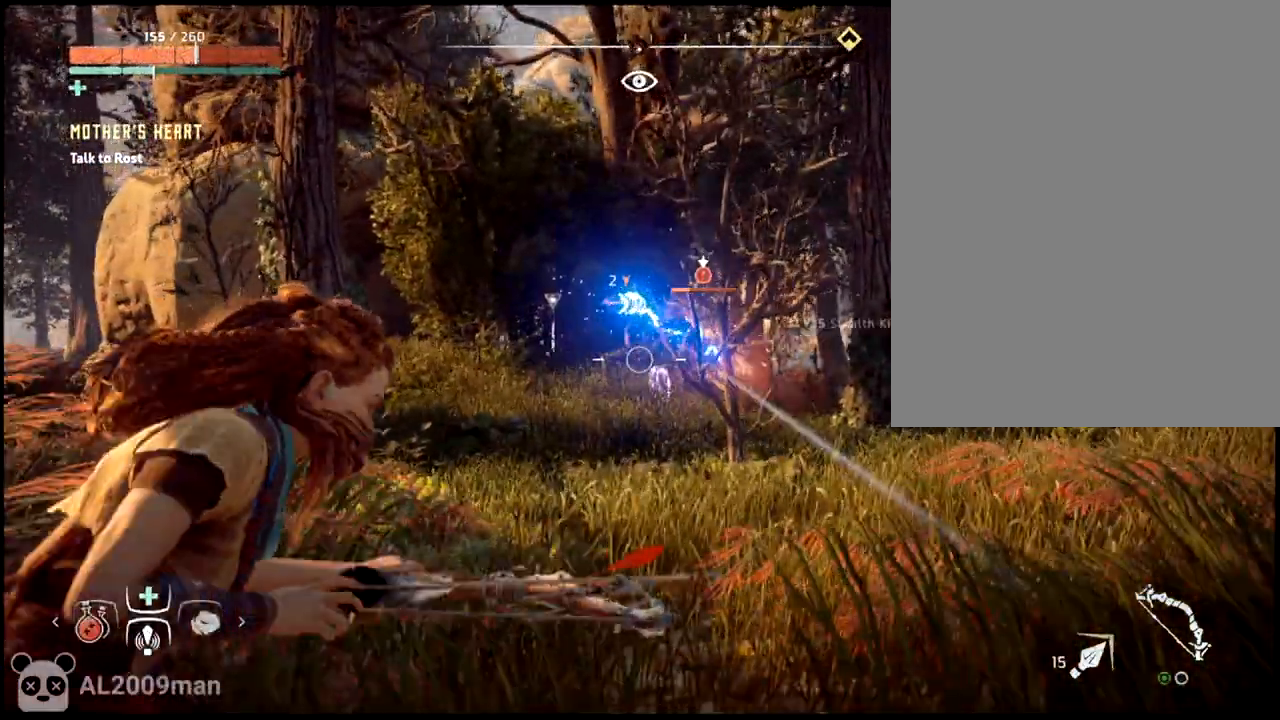
{"buttons": ["L2", "R2"], "left_stick": "center", "right_stick": "center", "events": [[200, "left_stick", "center"], [300, "left_stick", "right"], [433, "left_stick", "center"]]}
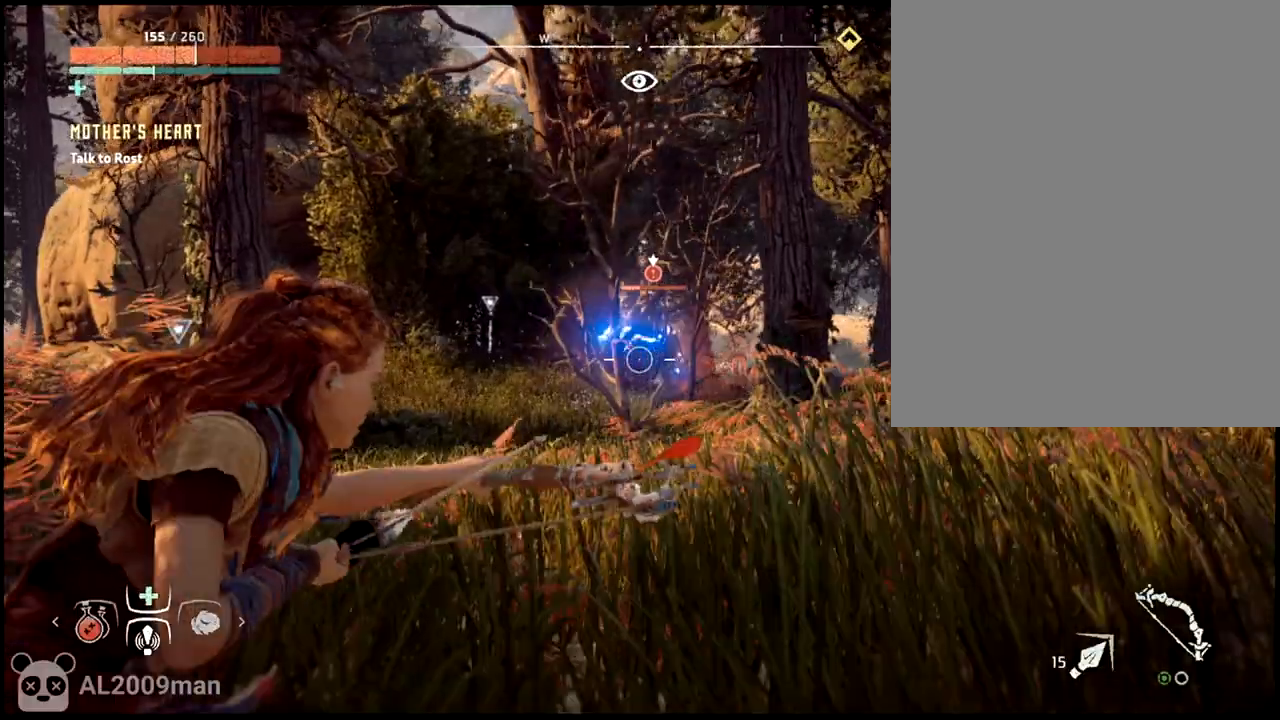
{"buttons": ["L2", "R2"], "left_stick": "center", "right_stick": "center", "events": [[33, "left_stick", "right"], [300, "left_stick", "center"]]}
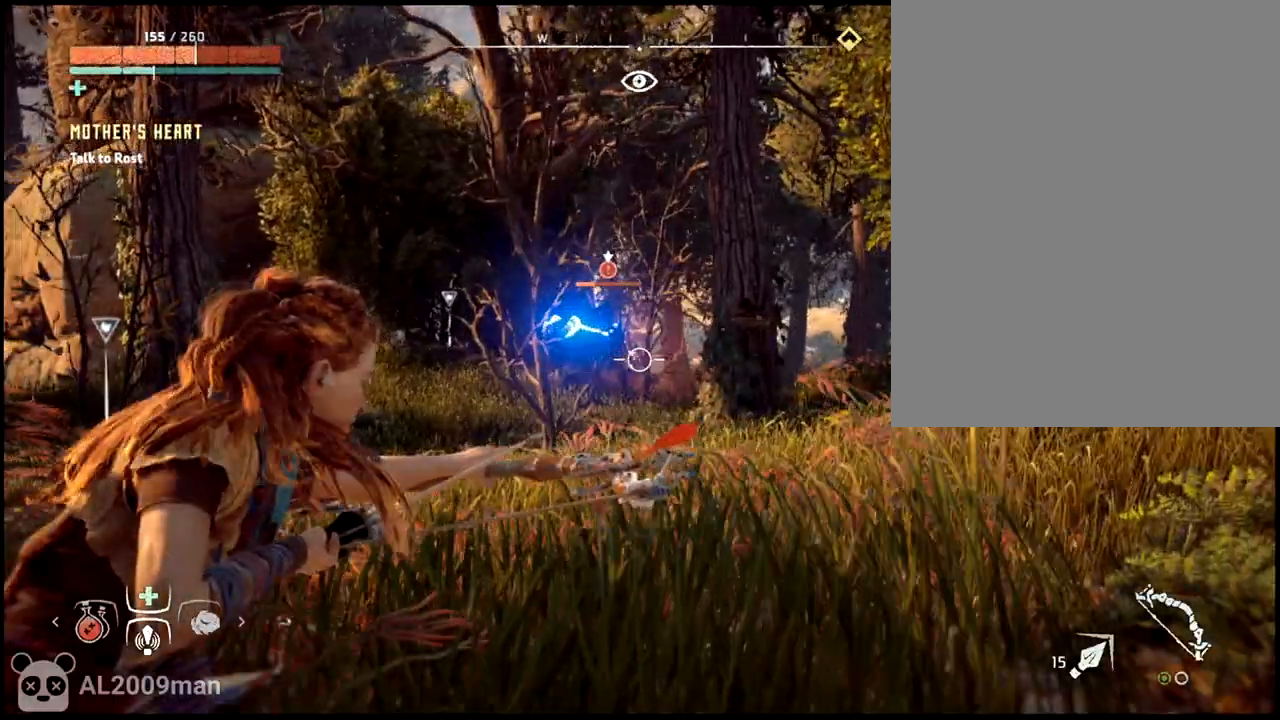
{"buttons": ["L2"], "left_stick": "right", "right_stick": "center", "events": [[267, "R2", "up"], [333, "left_stick", "right"]]}
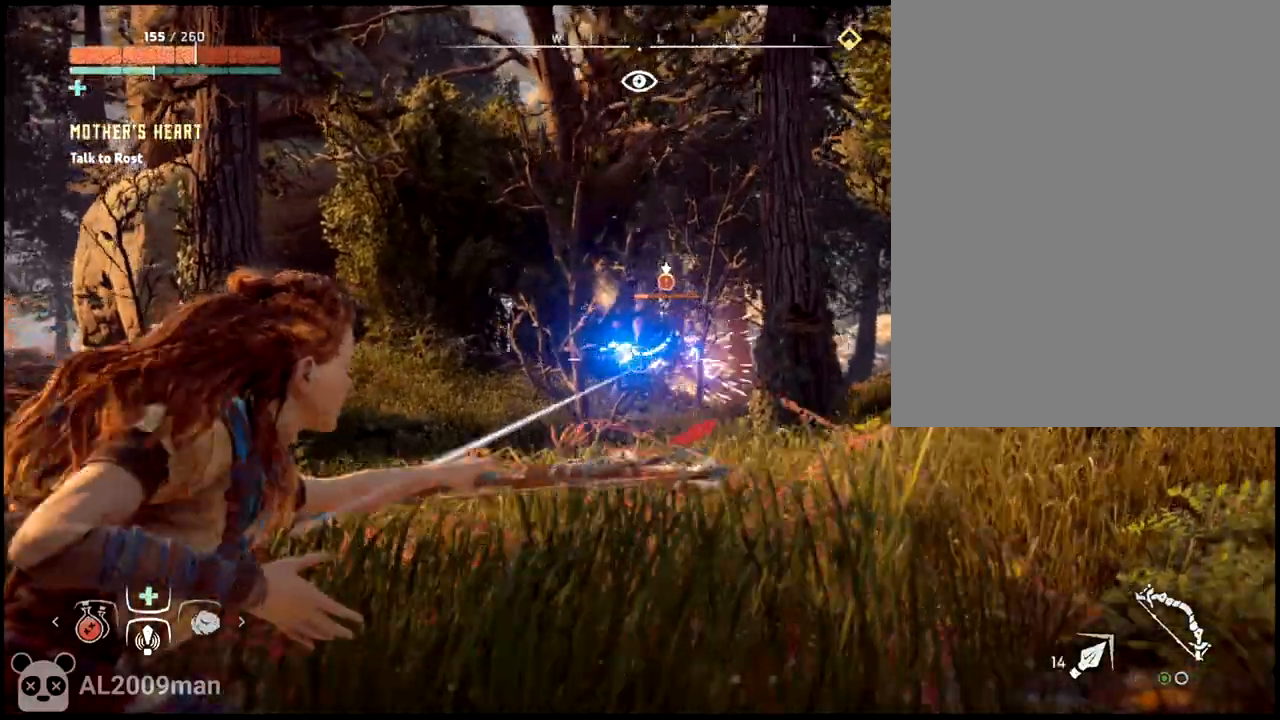
{"buttons": ["L2", "R2"], "left_stick": "left", "right_stick": "center", "events": [[200, "R2", "down"], [267, "left_stick", "center"], [400, "left_stick", "left"]]}
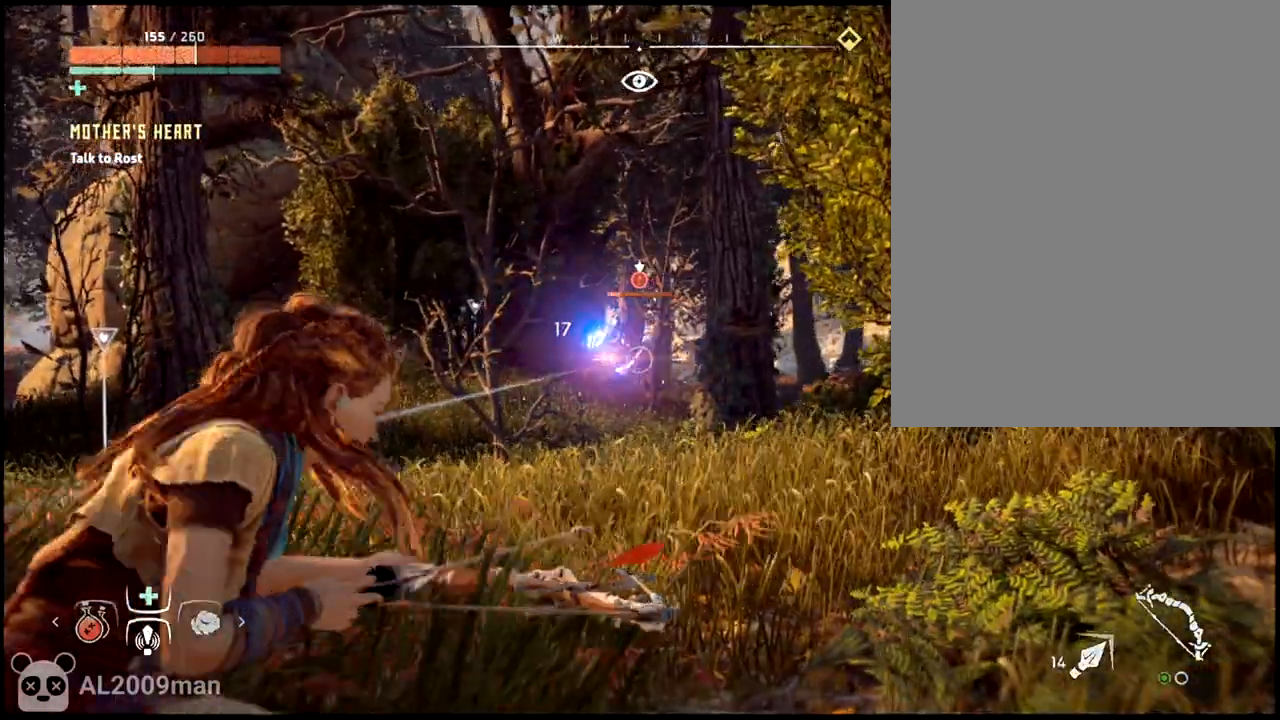
{"buttons": ["L2"], "left_stick": "center", "right_stick": "center", "events": [[133, "left_stick", "center"], [200, "left_stick", "right"], [400, "left_stick", "center"], [433, "R2", "up"]]}
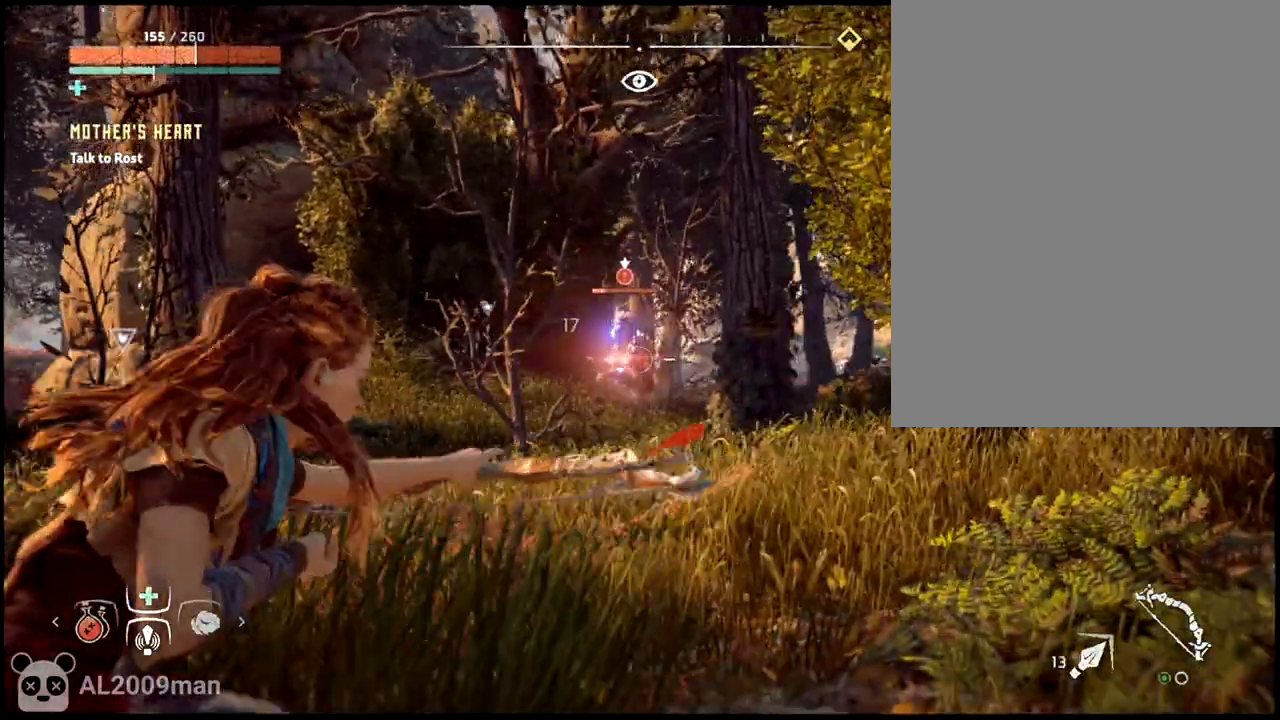
{"buttons": ["L2"], "left_stick": "center", "right_stick": "center", "events": [[100, "left_stick", "right"], [467, "left_stick", "center"]]}
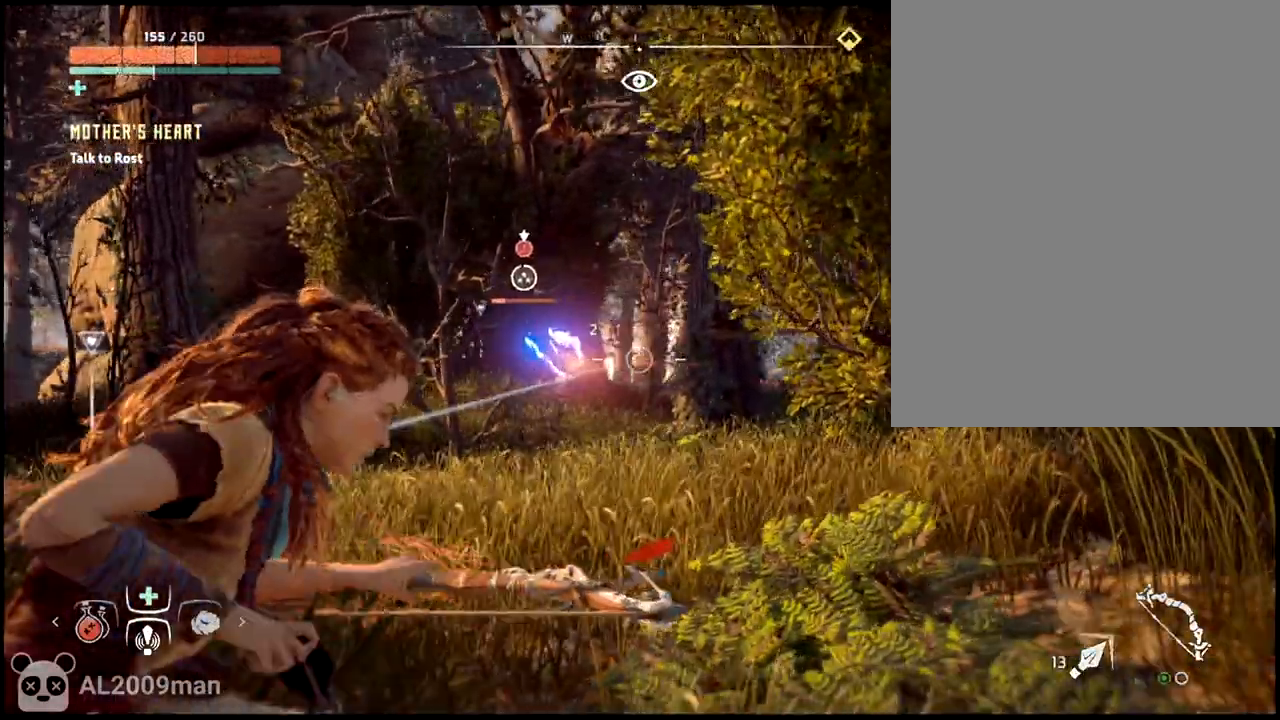
{"buttons": ["L2"], "left_stick": "right", "right_stick": "center", "events": [[33, "left_stick", "left"], [167, "left_stick", "right"]]}
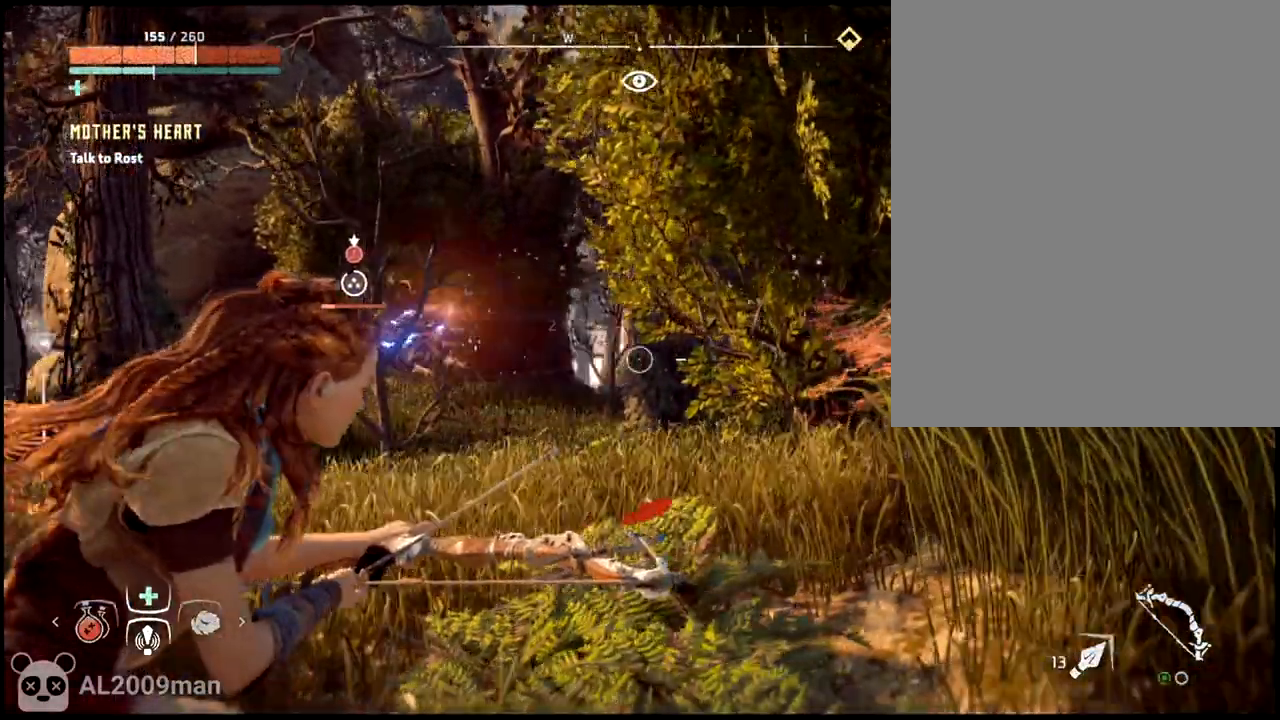
{"buttons": [], "left_stick": "right", "right_stick": "center", "events": [[67, "L2", "up"], [233, "CIRCLE", "down"], [300, "CIRCLE", "up"]]}
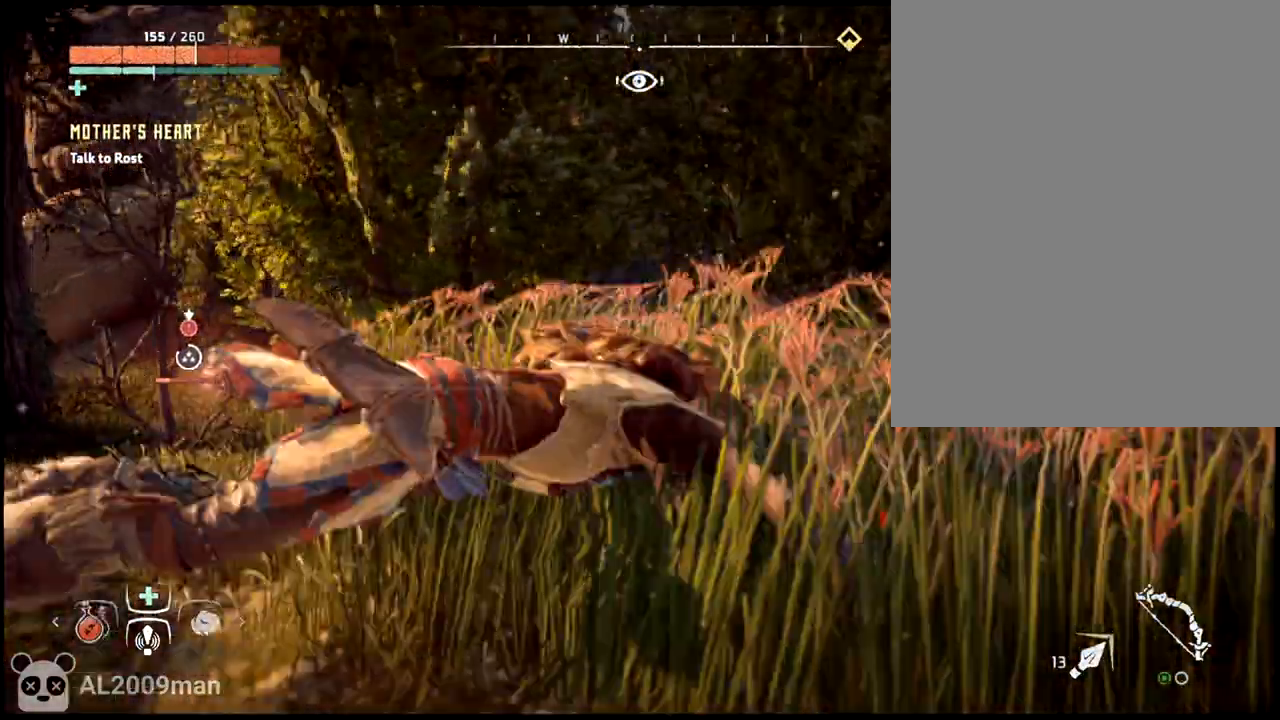
{"buttons": [], "left_stick": "center", "right_stick": "center", "events": [[300, "left_stick", "center"]]}
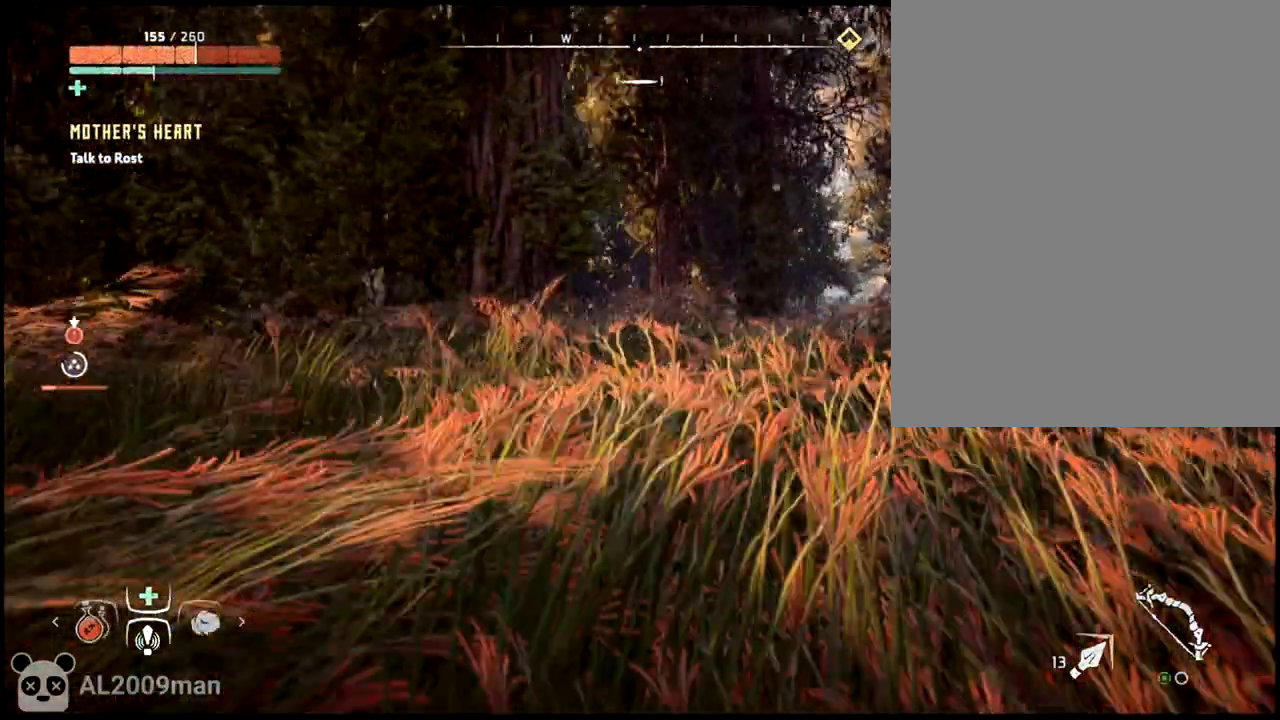
{"buttons": ["DPAD_UP"], "left_stick": "center", "right_stick": "center", "events": [[233, "right_stick", "left"], [467, "DPAD_UP", "down"], [467, "right_stick", "center"]]}
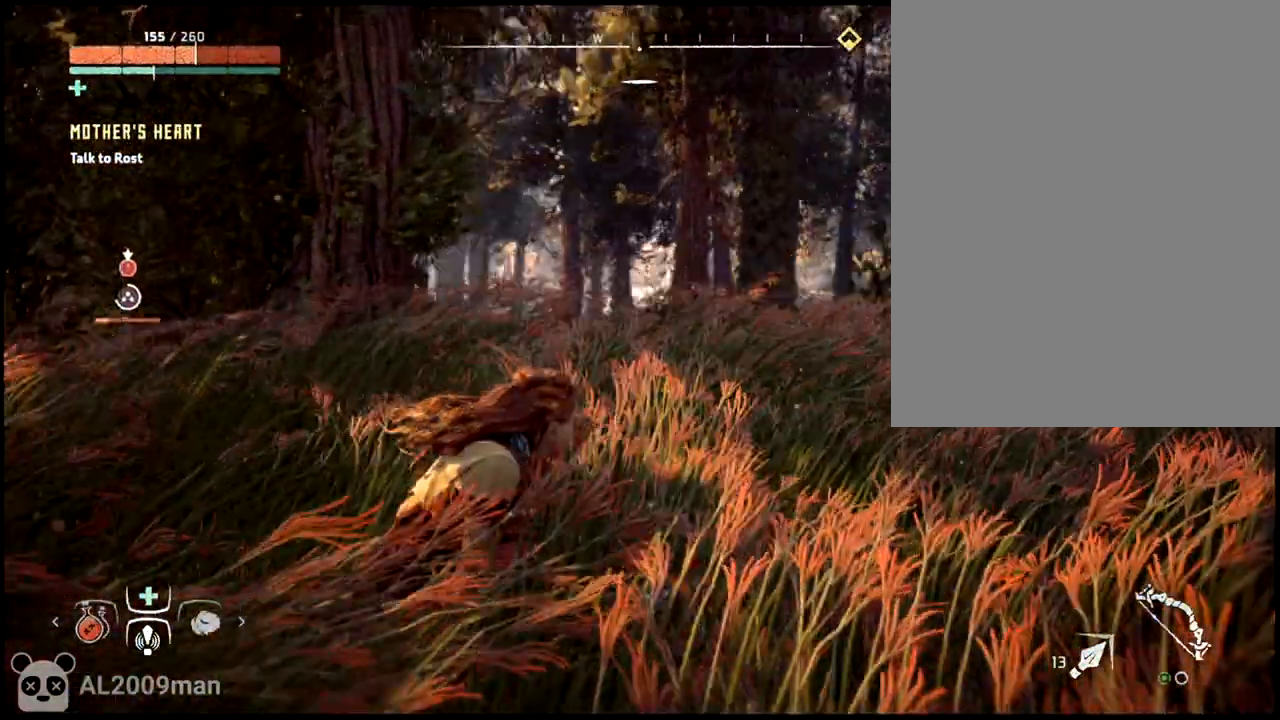
{"buttons": [], "left_stick": "center", "right_stick": "left", "events": [[33, "DPAD_UP", "up"], [400, "right_stick", "left"]]}
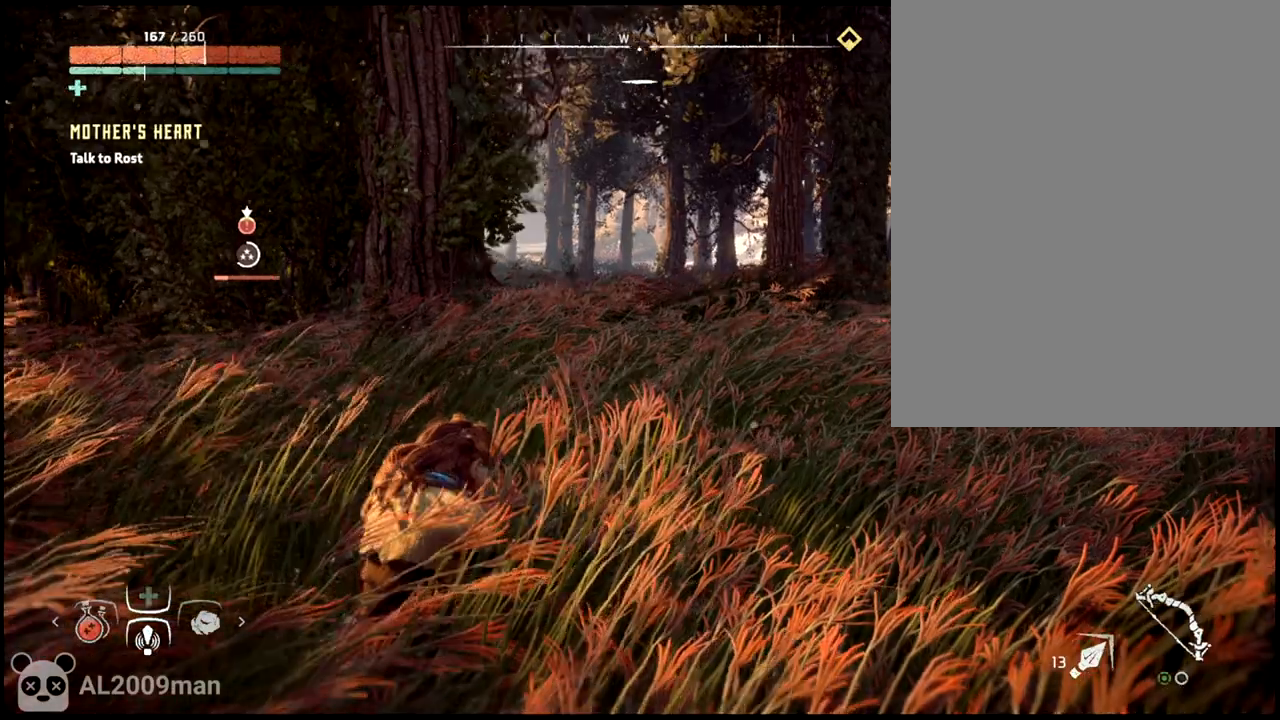
{"buttons": [], "left_stick": "center", "right_stick": "center", "events": [[267, "right_stick", "center"]]}
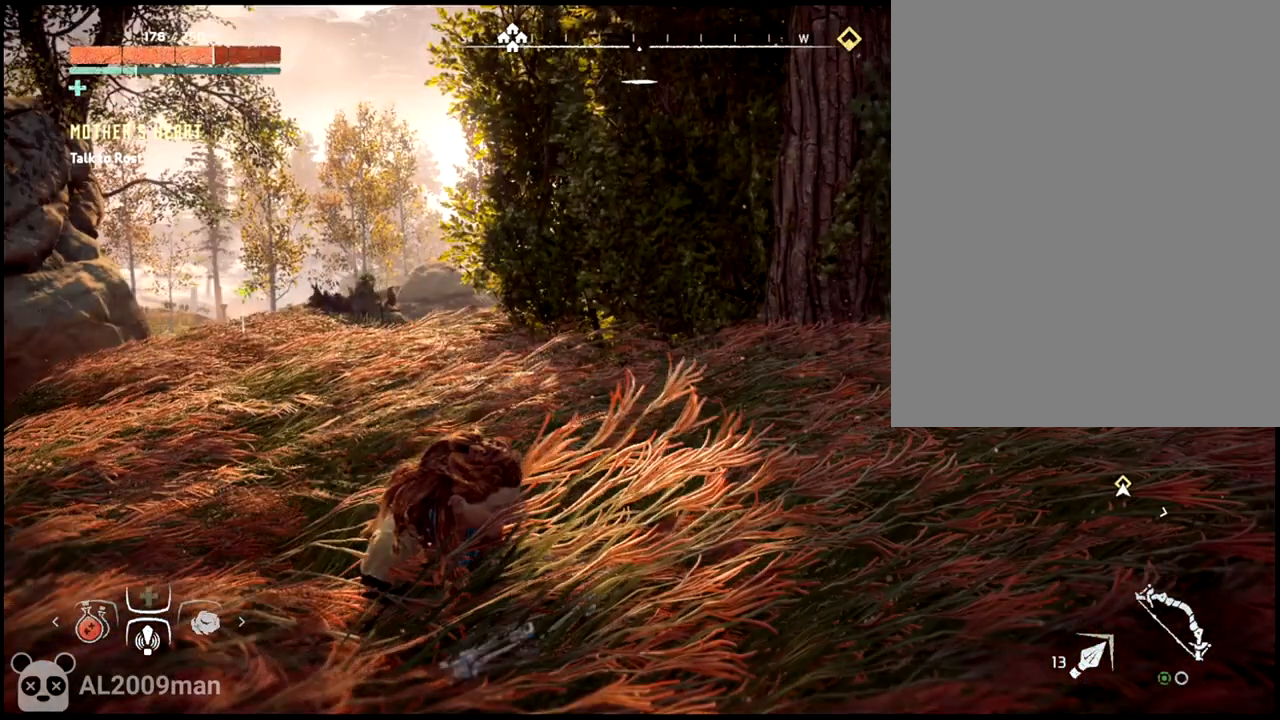
{"buttons": [], "left_stick": "center", "right_stick": "center", "events": []}
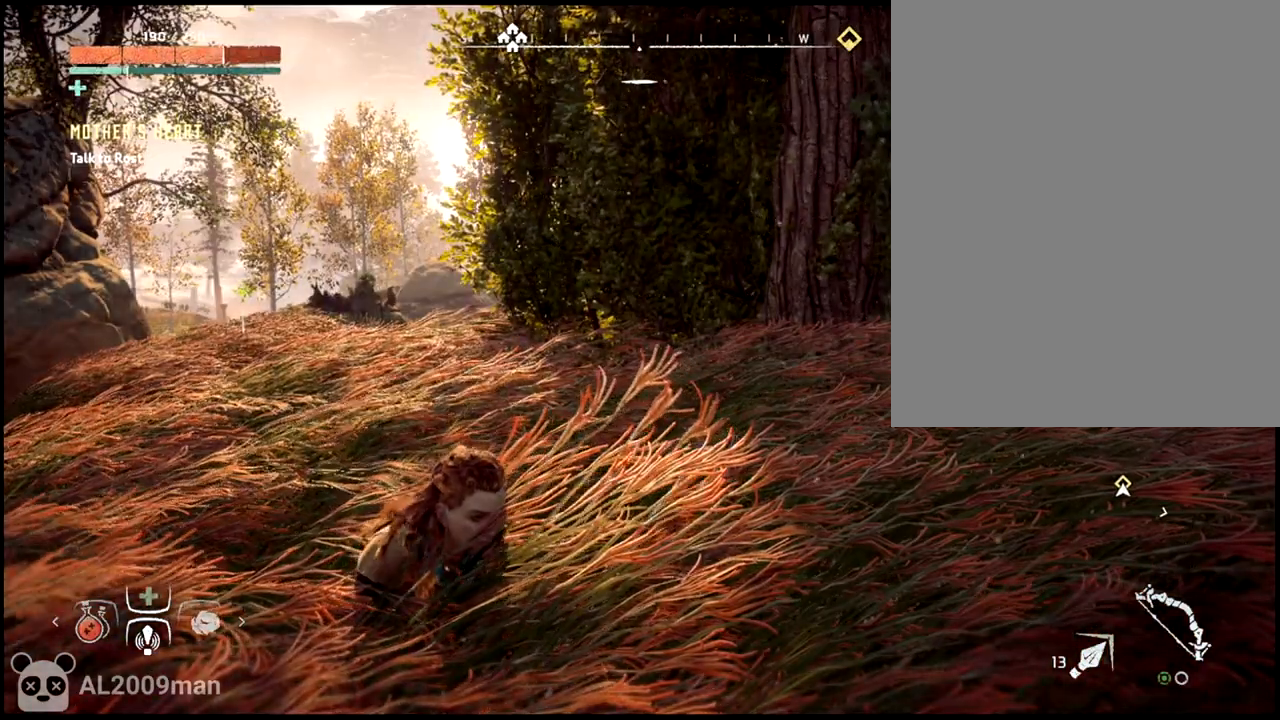
{"buttons": [], "left_stick": "center", "right_stick": "center", "events": [[67, "right_stick", "right"], [300, "right_stick", "center"]]}
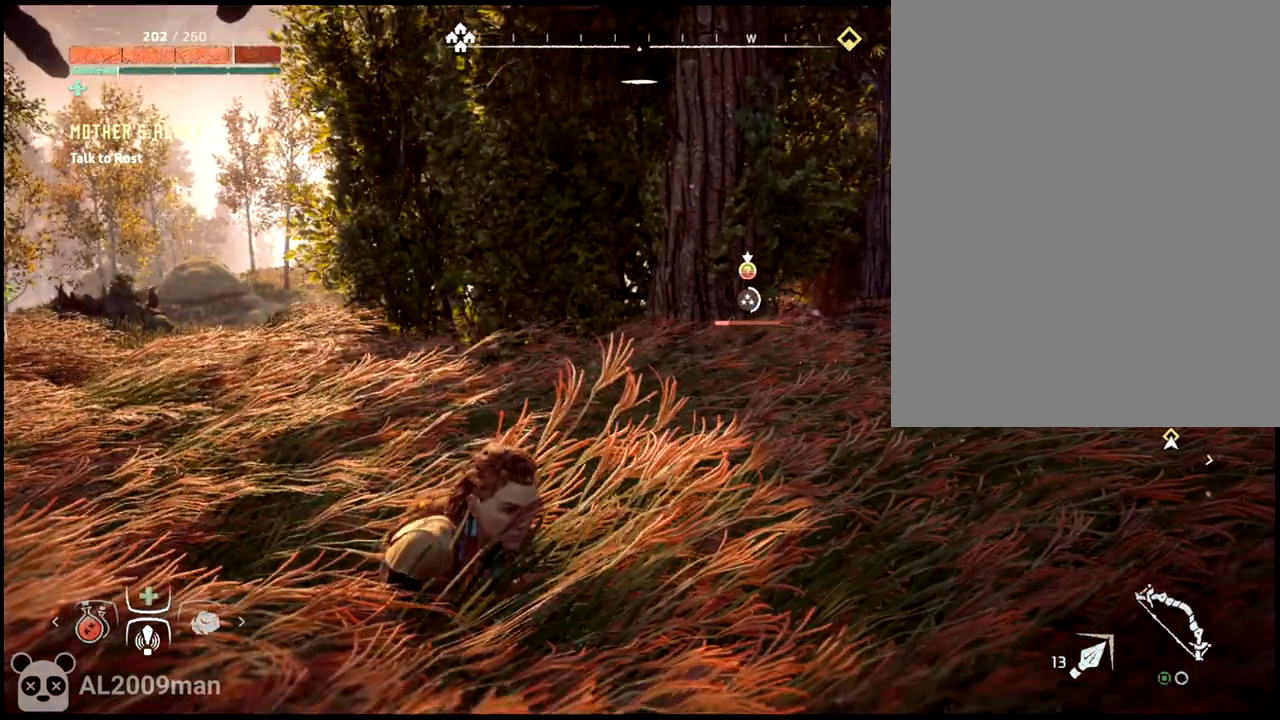
{"buttons": [], "left_stick": "right", "right_stick": "center", "events": [[333, "left_stick", "right"]]}
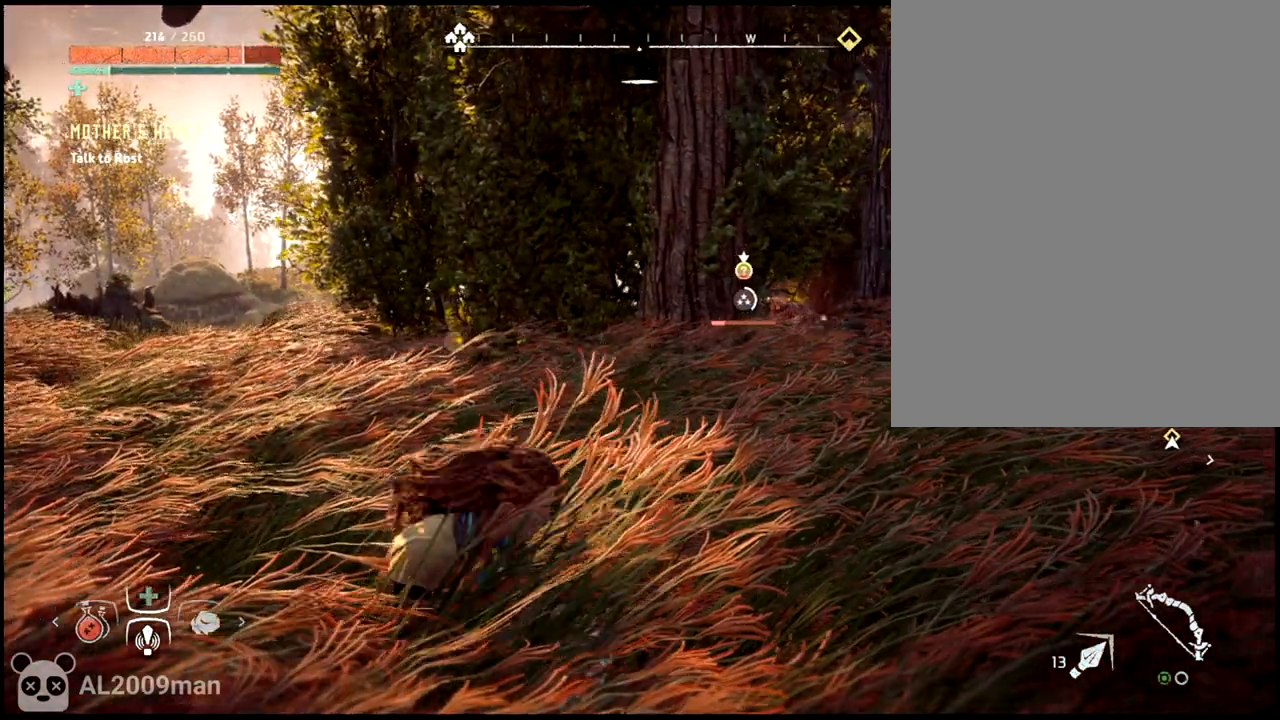
{"buttons": [], "left_stick": "right", "right_stick": "center", "events": []}
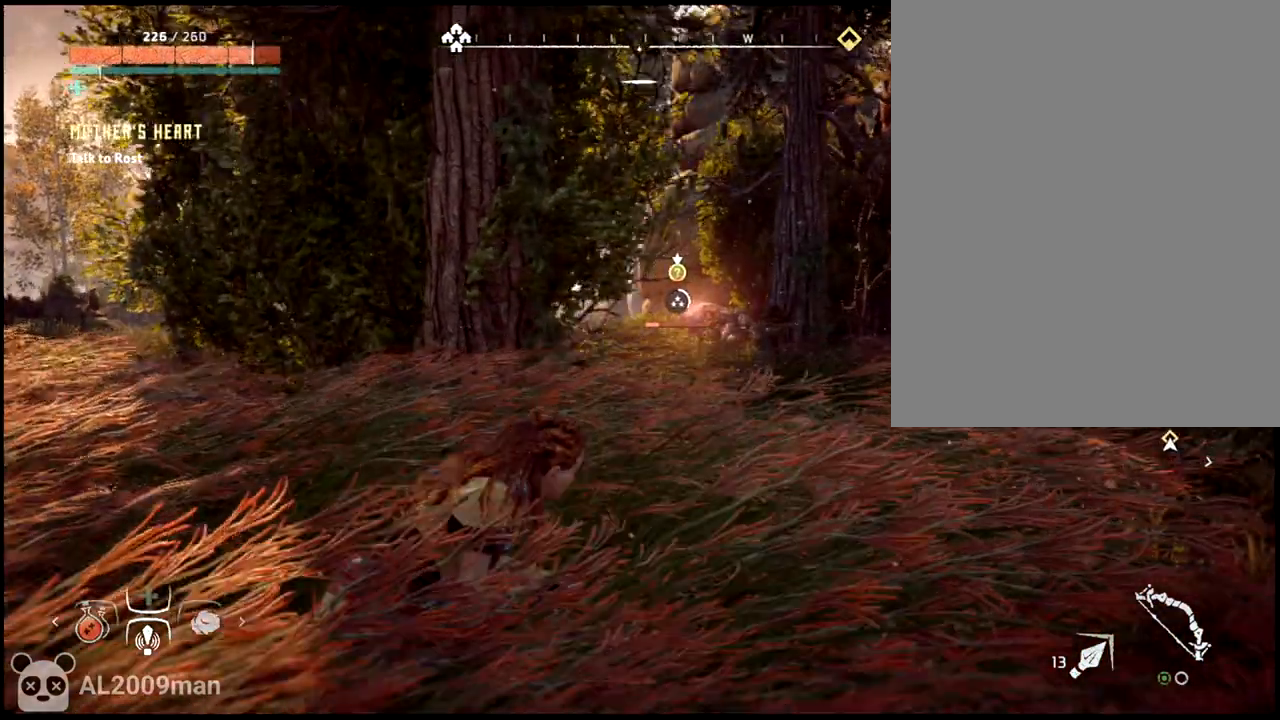
{"buttons": [], "left_stick": "center", "right_stick": "center", "events": [[150, "left_stick", "center"]]}
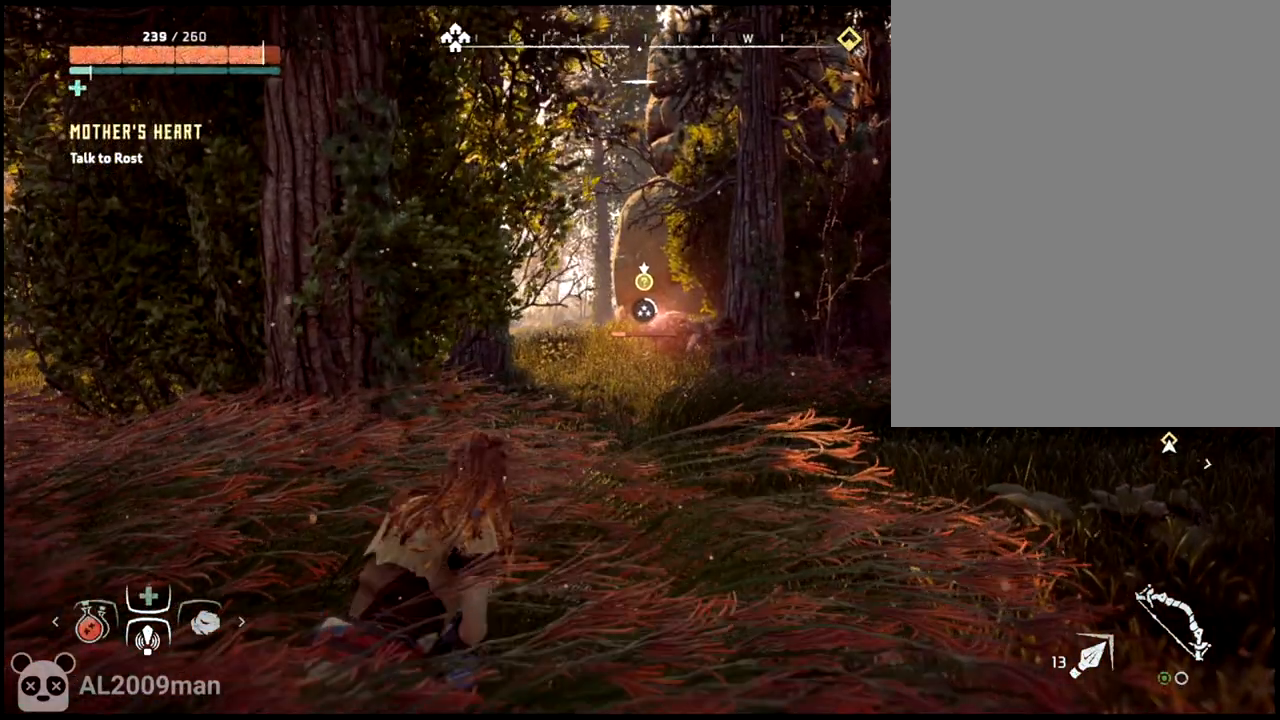
{"buttons": [], "left_stick": "center", "right_stick": "center", "events": []}
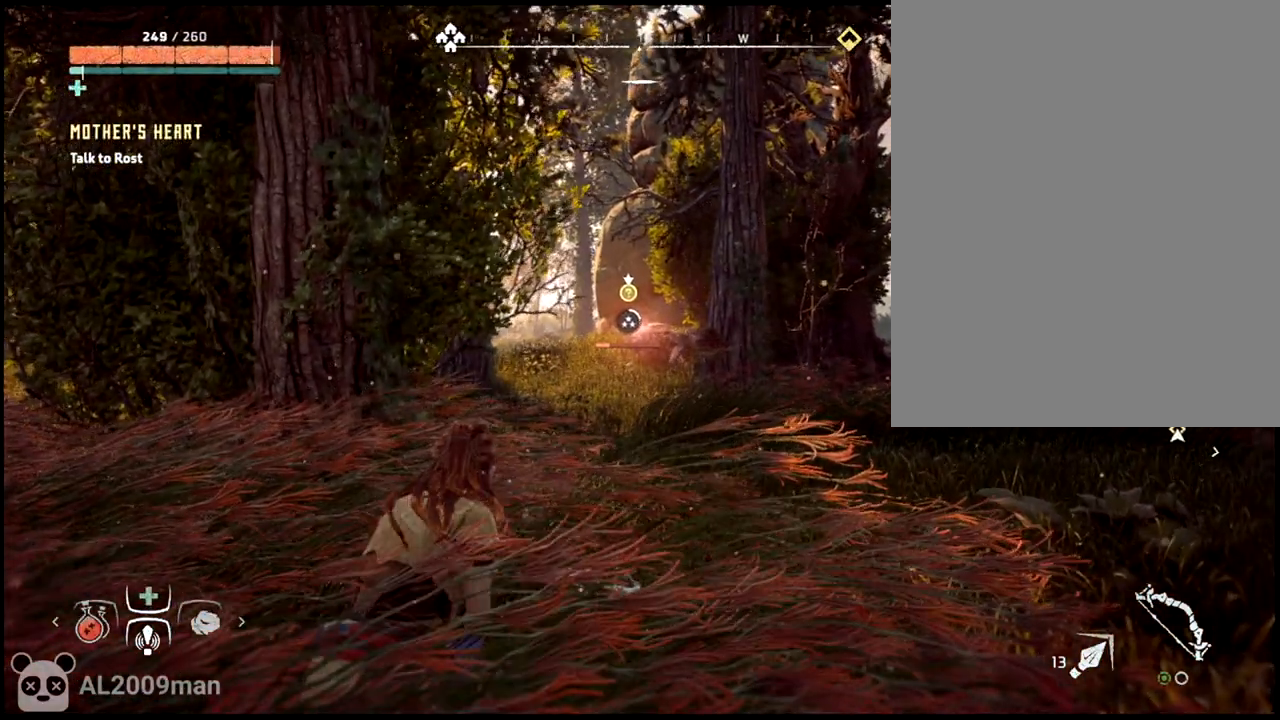
{"buttons": [], "left_stick": "center", "right_stick": "center", "events": []}
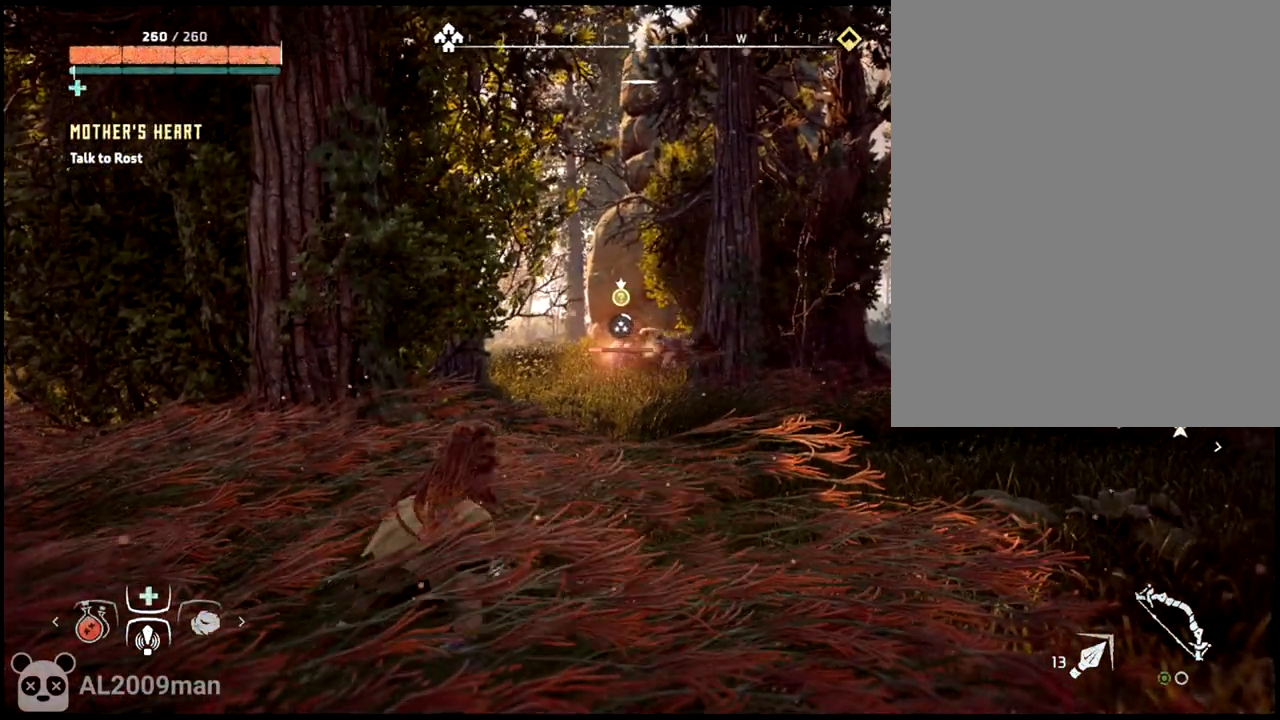
{"buttons": [], "left_stick": "center", "right_stick": "center", "events": []}
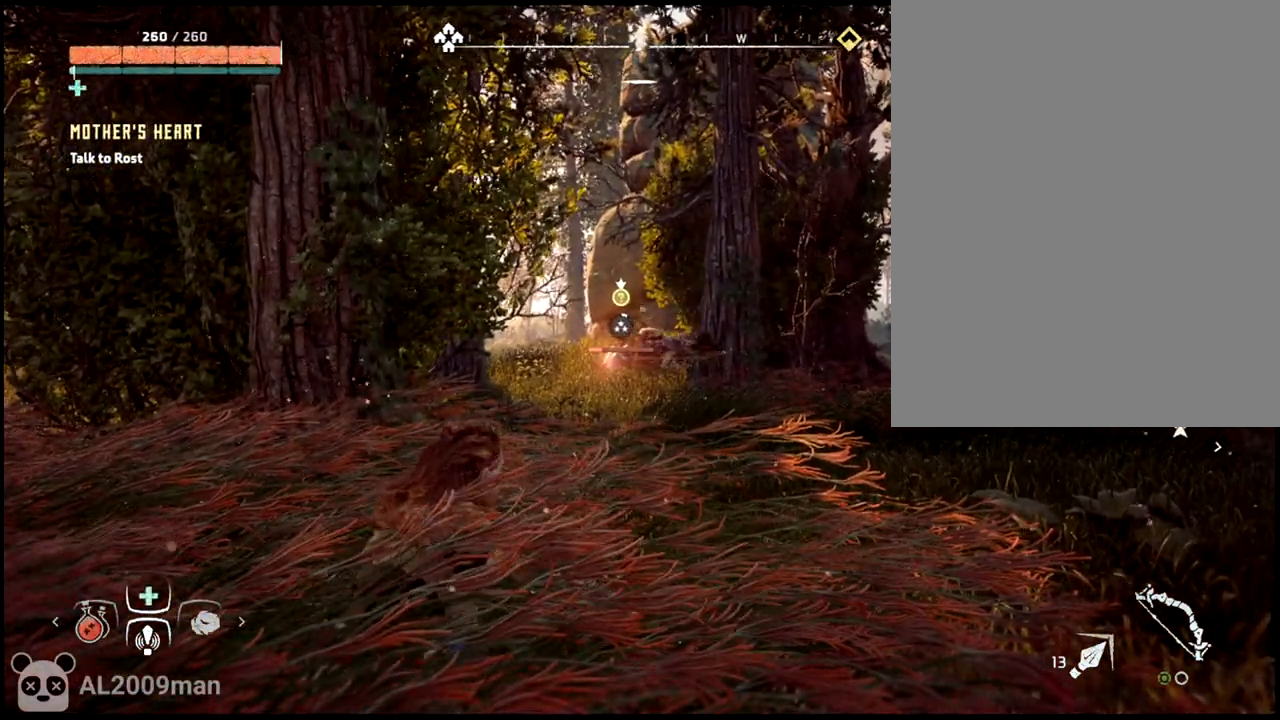
{"buttons": ["DPAD_DOWN"], "left_stick": "center", "right_stick": "center", "events": [[33, "DPAD_RIGHT", "down"], [100, "DPAD_RIGHT", "up"], [300, "DPAD_DOWN", "down"]]}
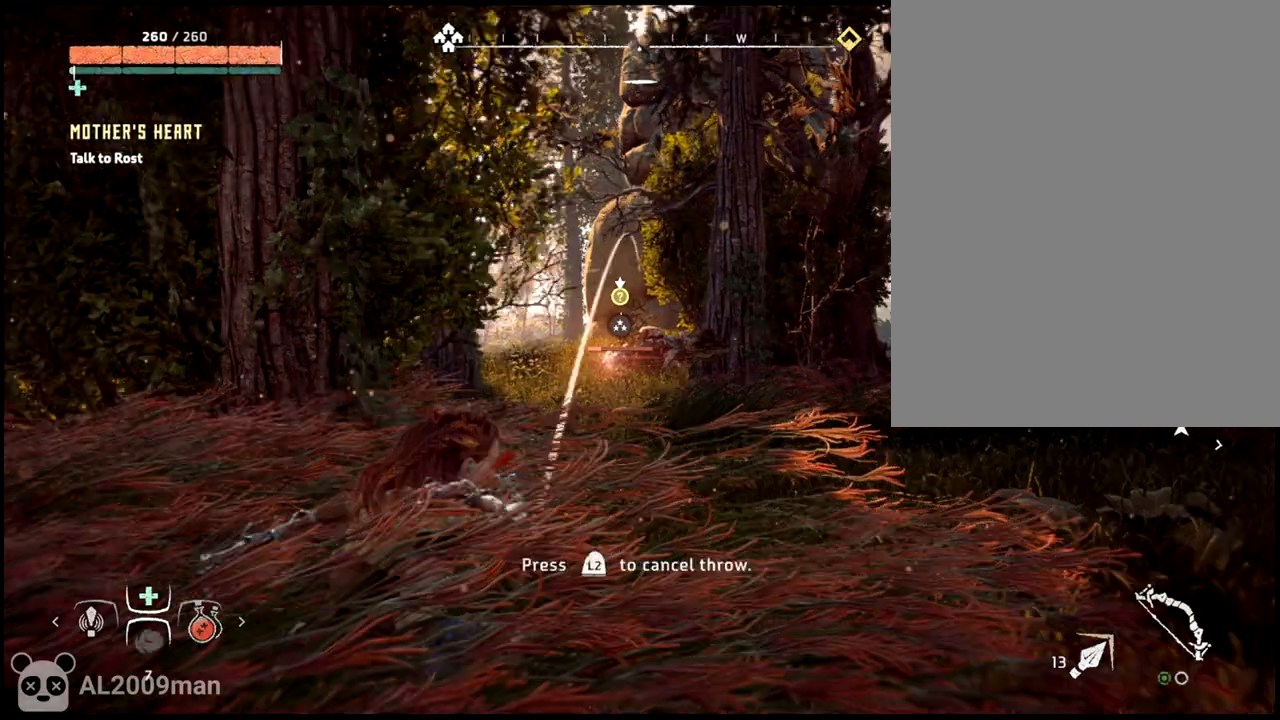
{"buttons": ["DPAD_DOWN"], "left_stick": "center", "right_stick": "center", "events": [[133, "right_stick", "left"], [300, "right_stick", "center"]]}
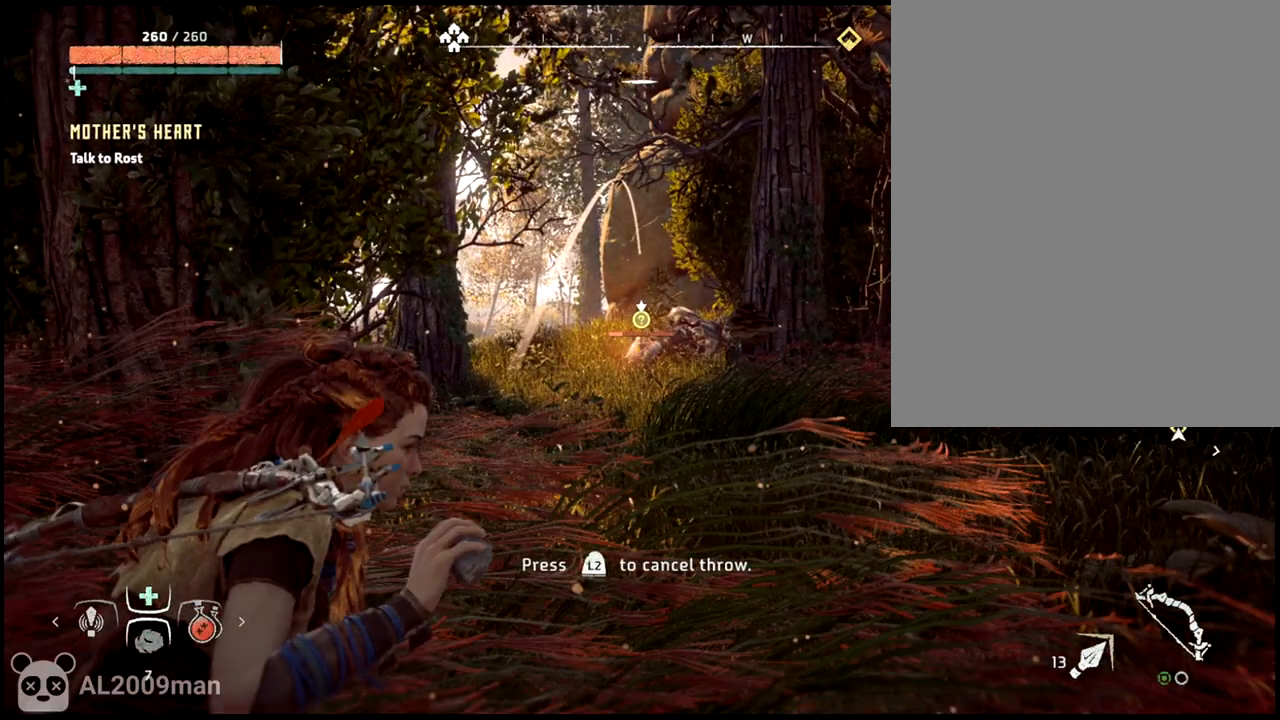
{"buttons": [], "left_stick": "center", "right_stick": "center", "events": [[267, "DPAD_DOWN", "up"]]}
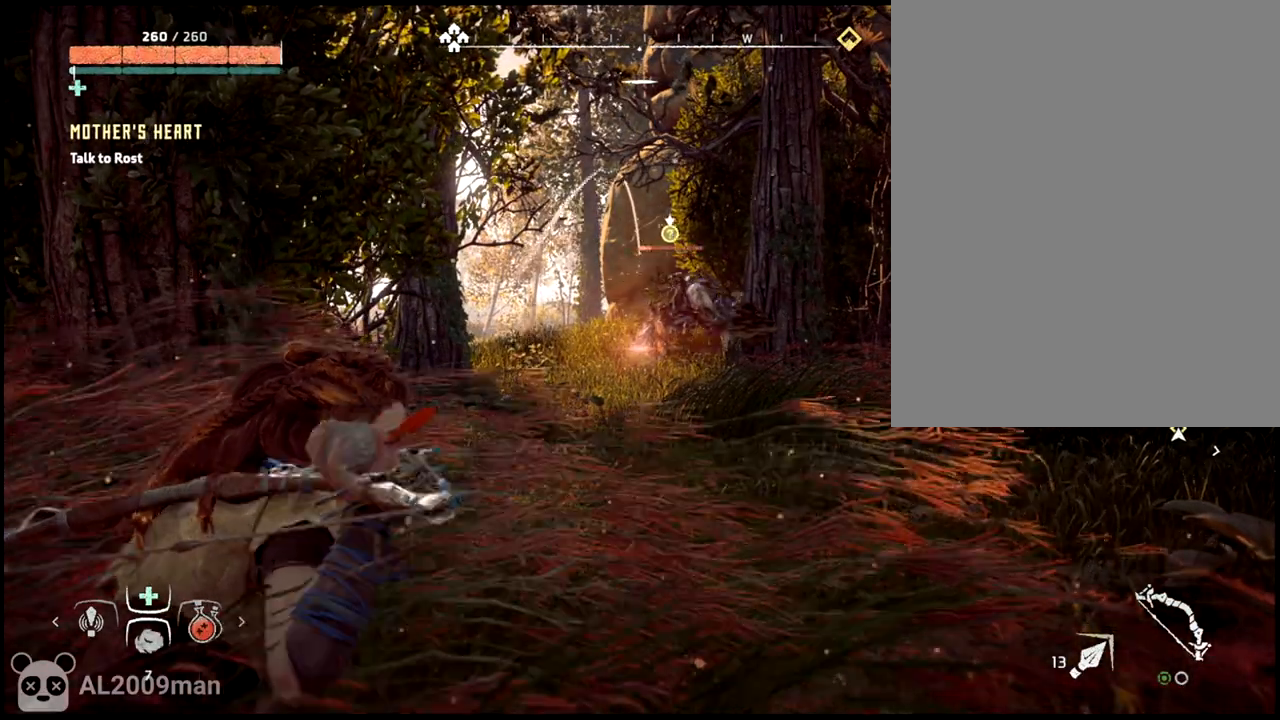
{"buttons": [], "left_stick": "center", "right_stick": "down", "events": [[500, "right_stick", "down"]]}
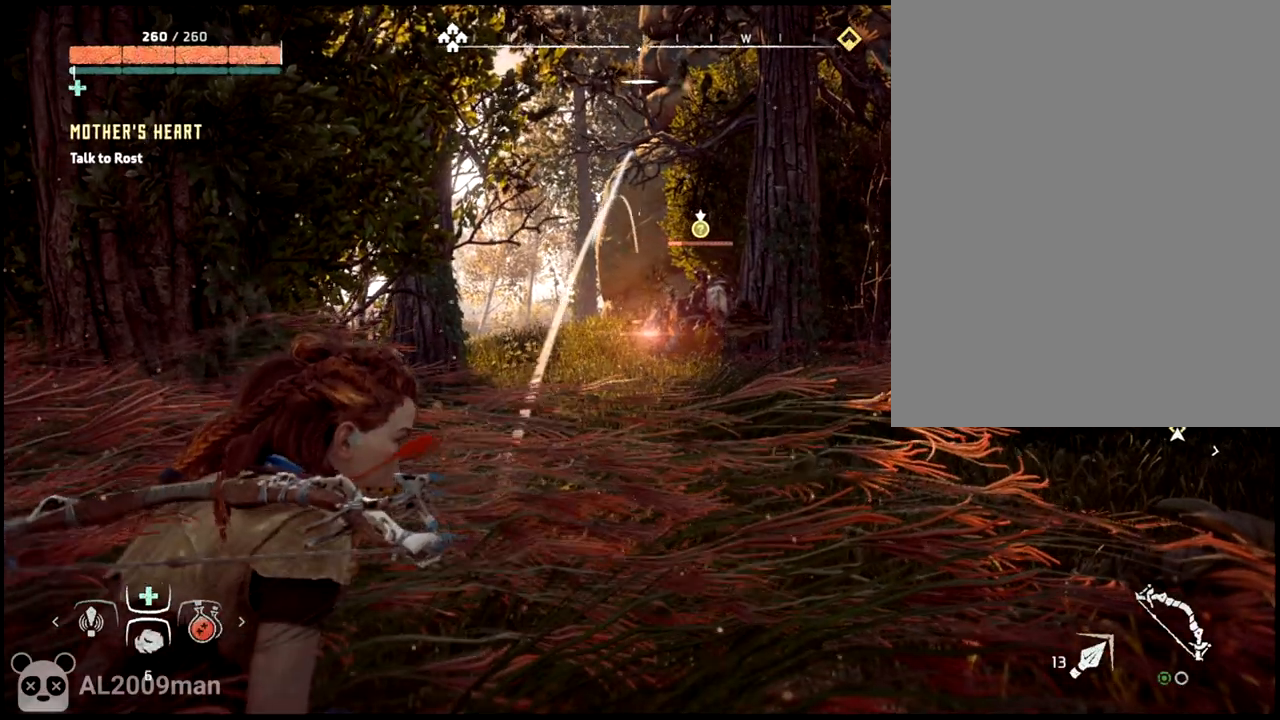
{"buttons": [], "left_stick": "center", "right_stick": "center", "events": [[167, "right_stick", "center"]]}